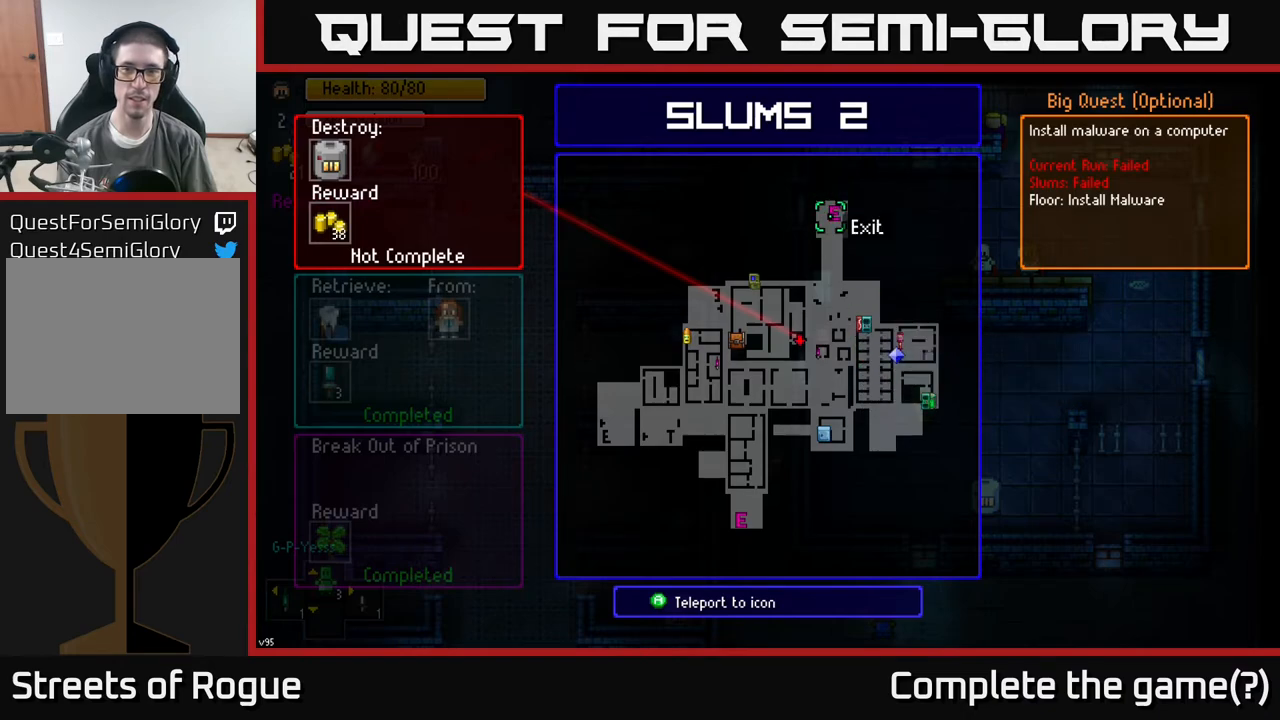
Gameplay with a controller (Xbox layout); each line is a JSON object with the inputs held at the frame after it. "events" lists button and stick changes between this image and that frame as [ms after this image, input, new state], when the widget could be followed in between.
{"buttons": [], "left_stick": "center", "right_stick": "center", "events": [[33, "A", "down"], [83, "A", "up"]]}
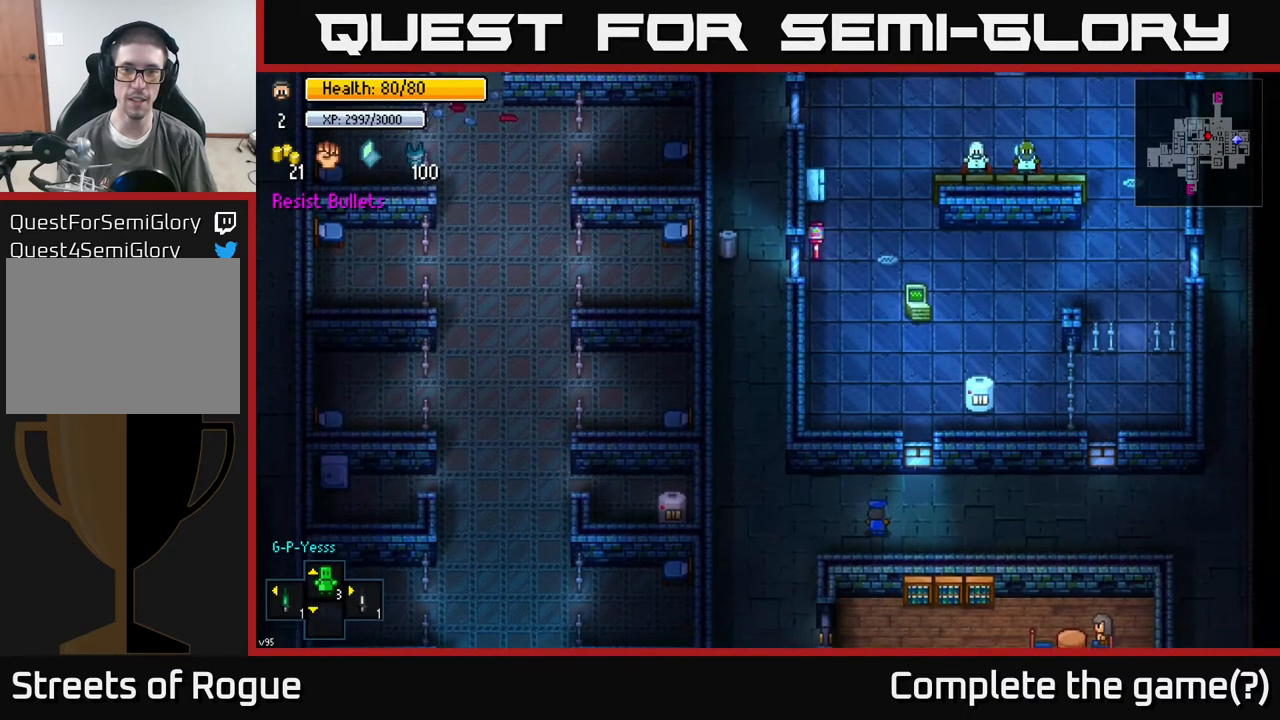
{"buttons": [], "left_stick": "up", "right_stick": "center", "events": [[483, "left_stick", "up"]]}
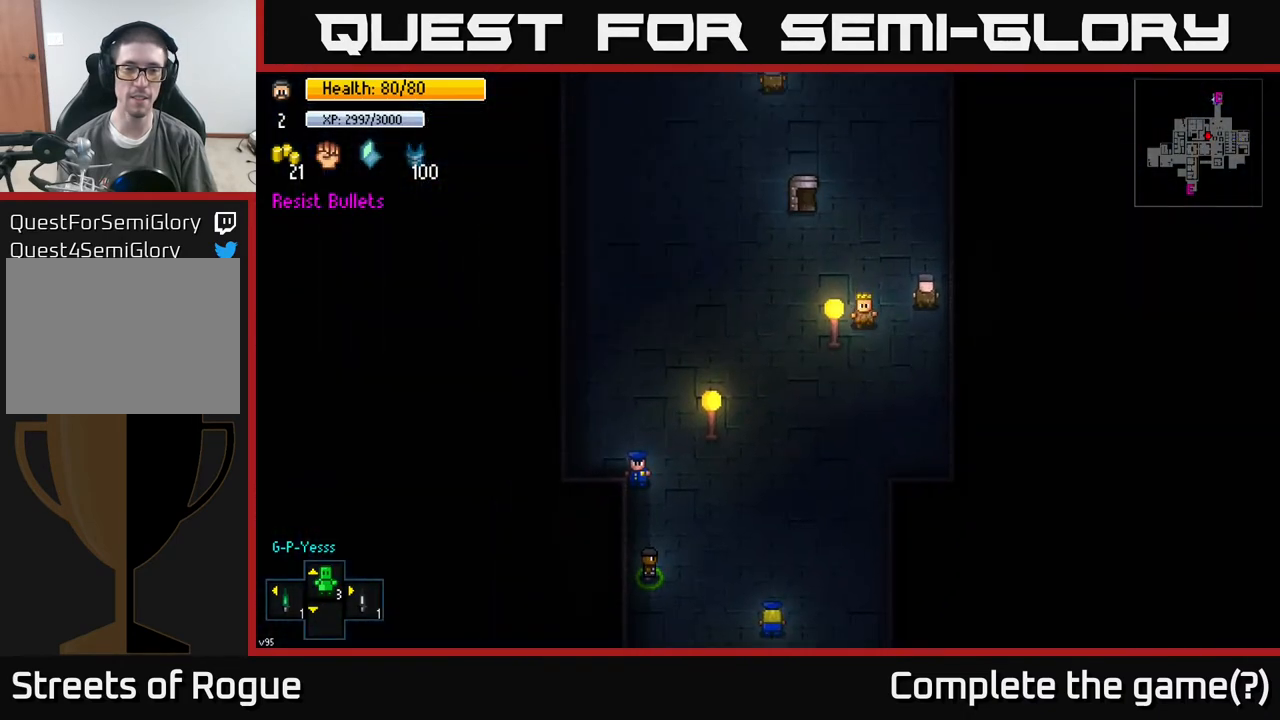
{"buttons": [], "left_stick": "up", "right_stick": "center", "events": [[117, "left_stick", "up-right"], [300, "left_stick", "up"]]}
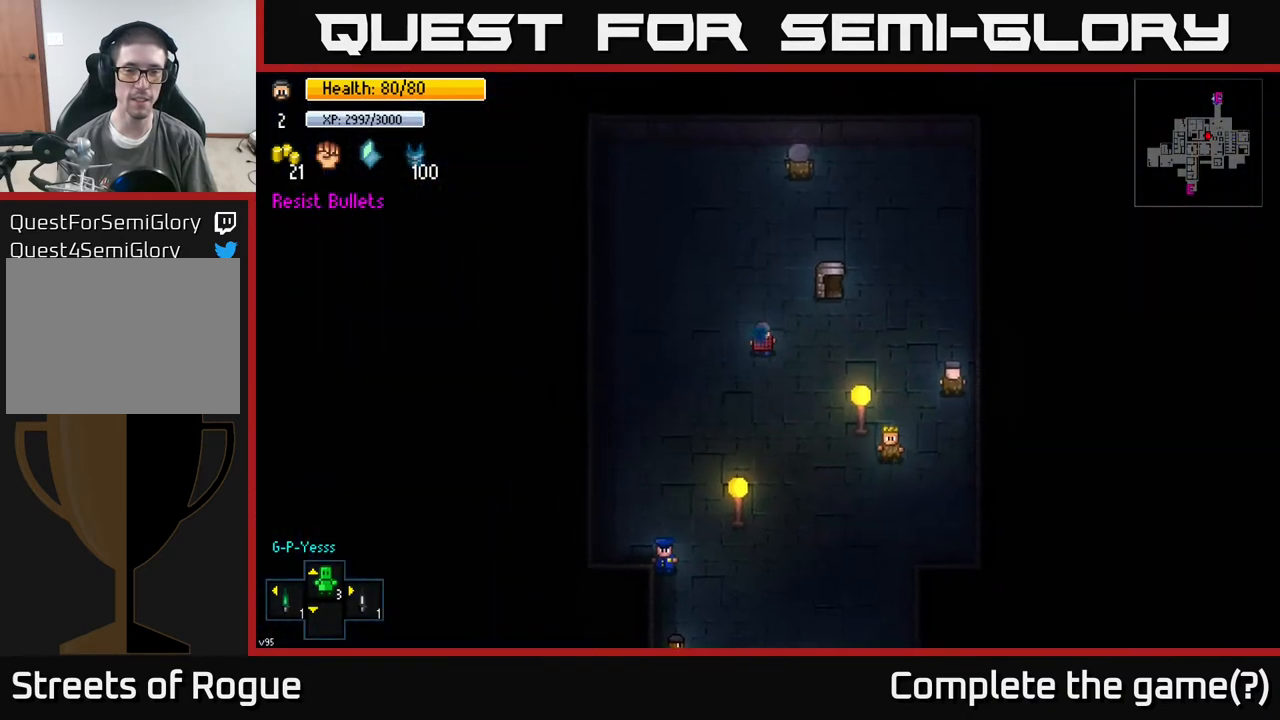
{"buttons": [], "left_stick": "center", "right_stick": "center", "events": [[150, "left_stick", "right"], [483, "left_stick", "center"]]}
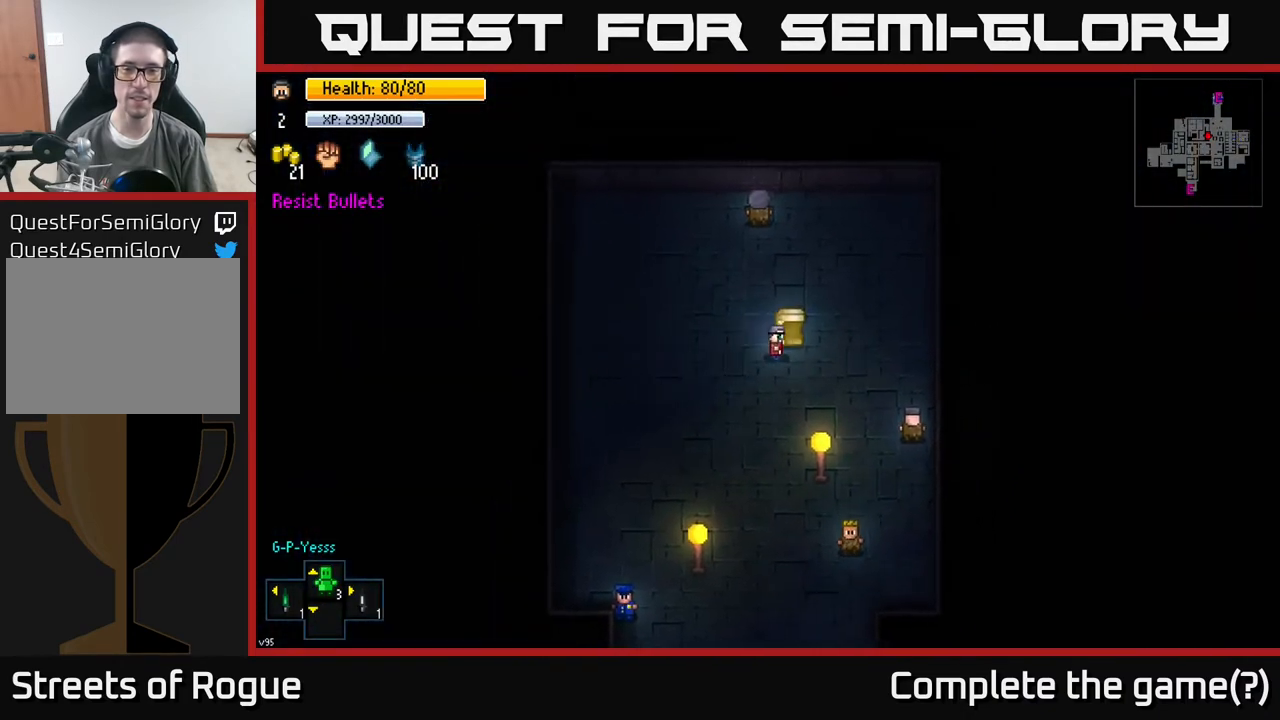
{"buttons": [], "left_stick": "center", "right_stick": "center", "events": [[200, "A", "down"], [283, "A", "up"]]}
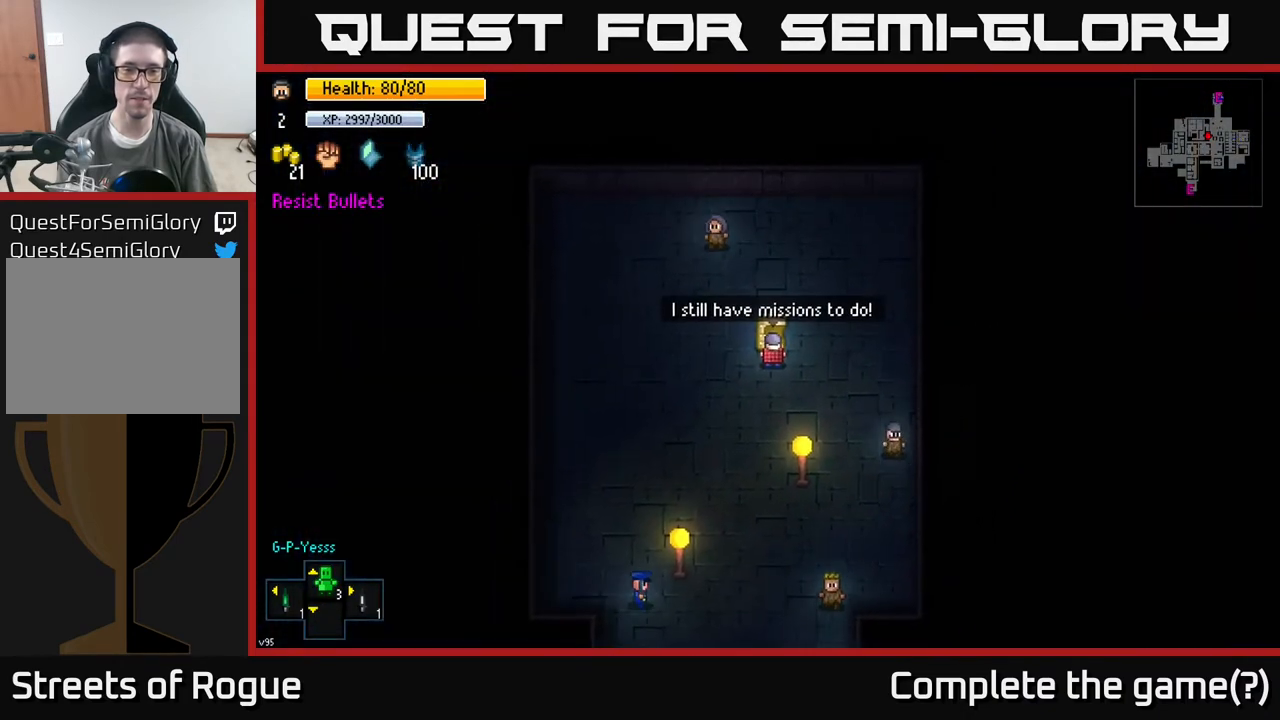
{"buttons": [], "left_stick": "center", "right_stick": "center", "events": []}
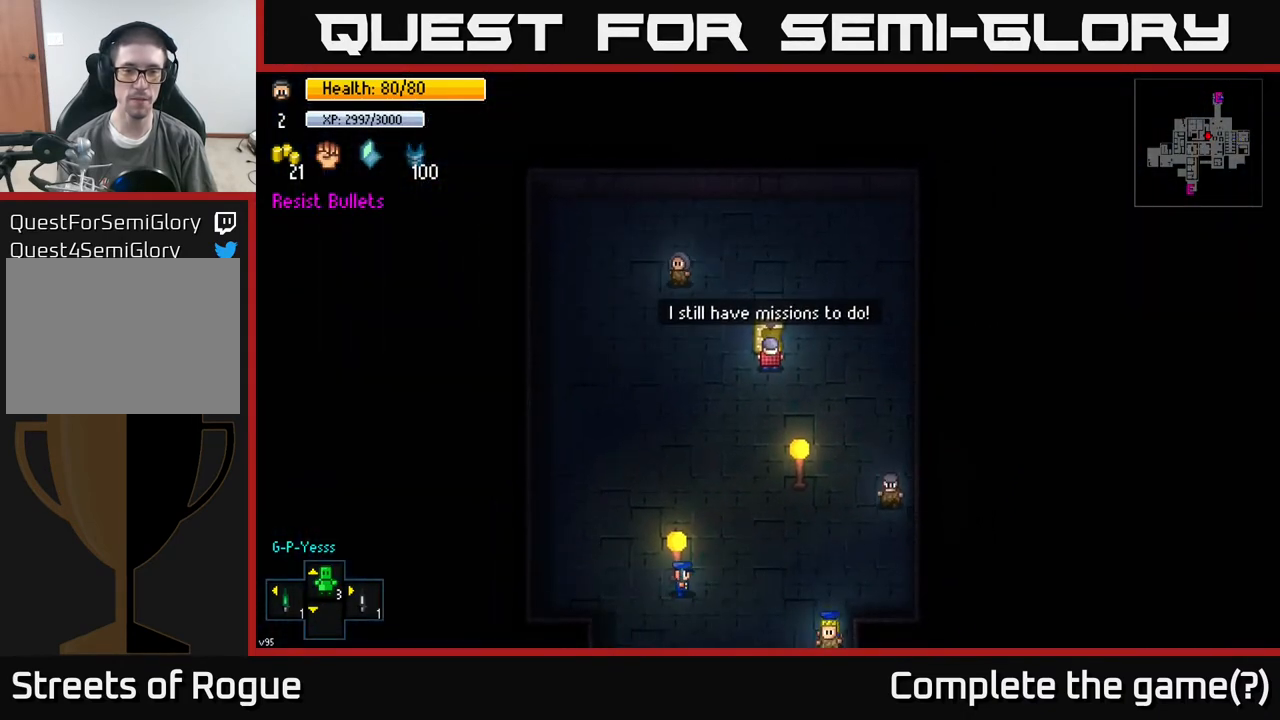
{"buttons": [], "left_stick": "down-left", "right_stick": "center", "events": [[400, "left_stick", "down-left"]]}
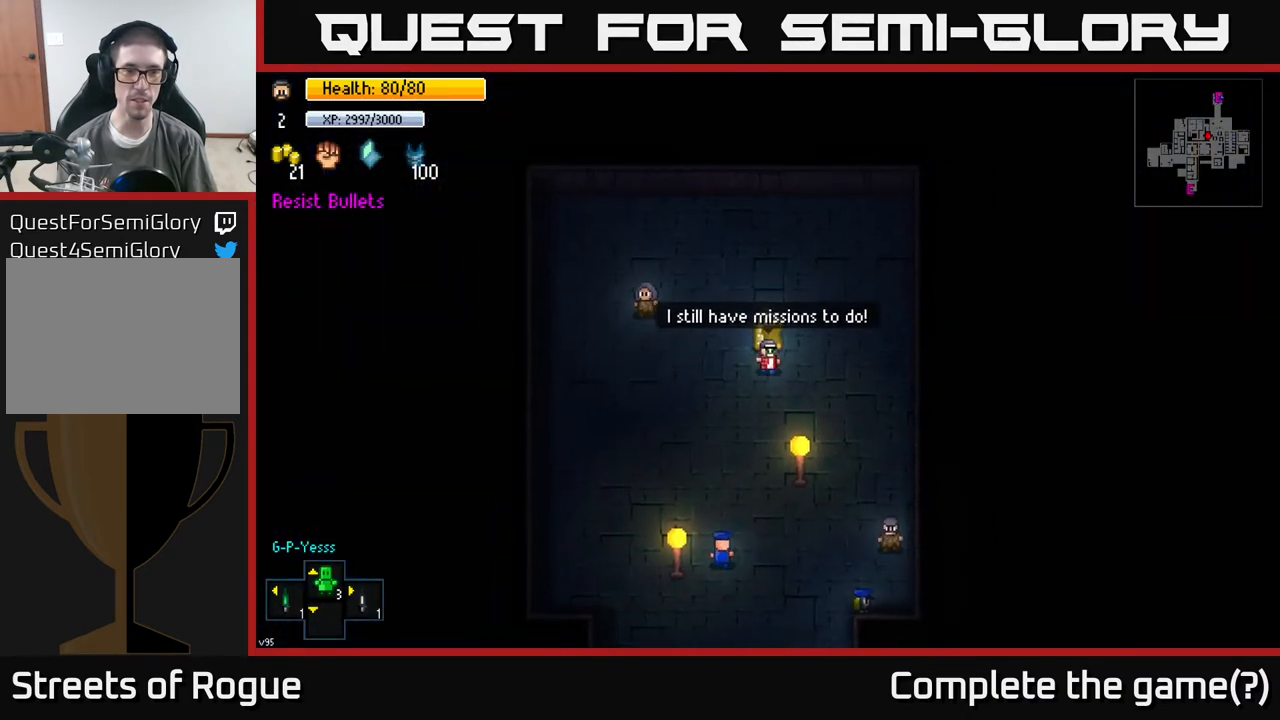
{"buttons": [], "left_stick": "center", "right_stick": "center", "events": [[133, "left_stick", "center"], [267, "Y", "down"], [350, "Y", "up"]]}
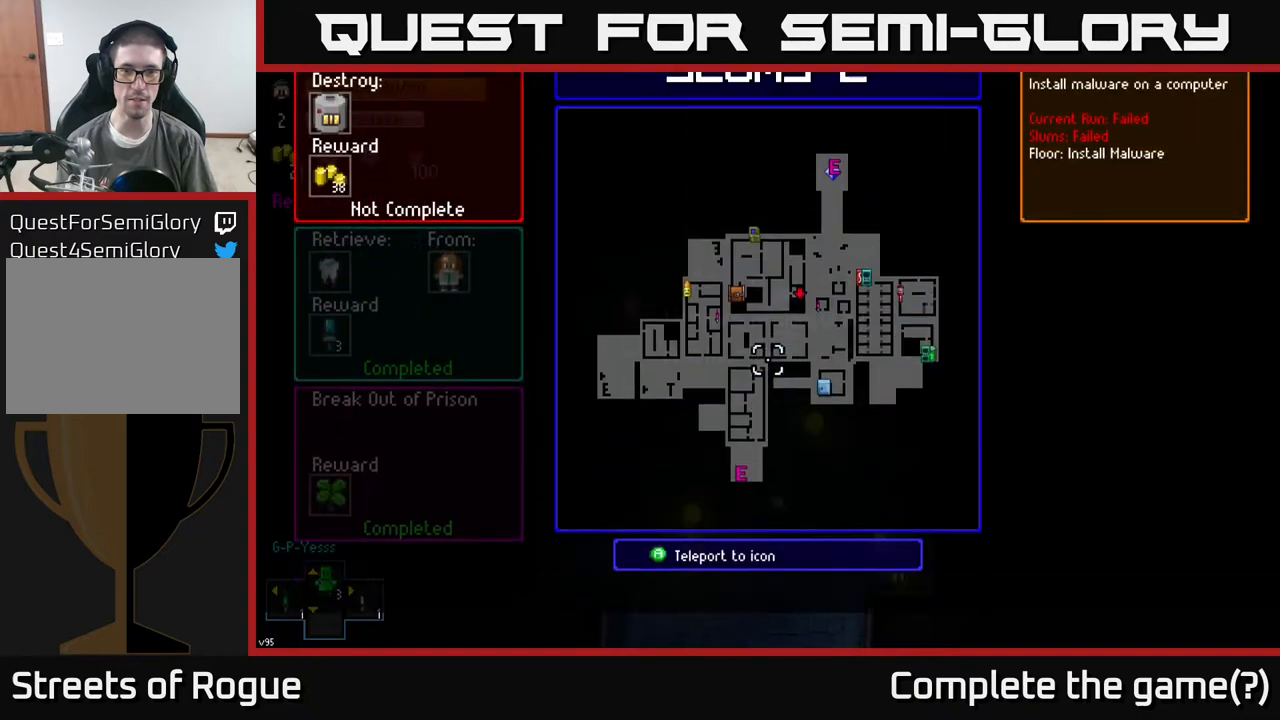
{"buttons": [], "left_stick": "center", "right_stick": "center", "events": []}
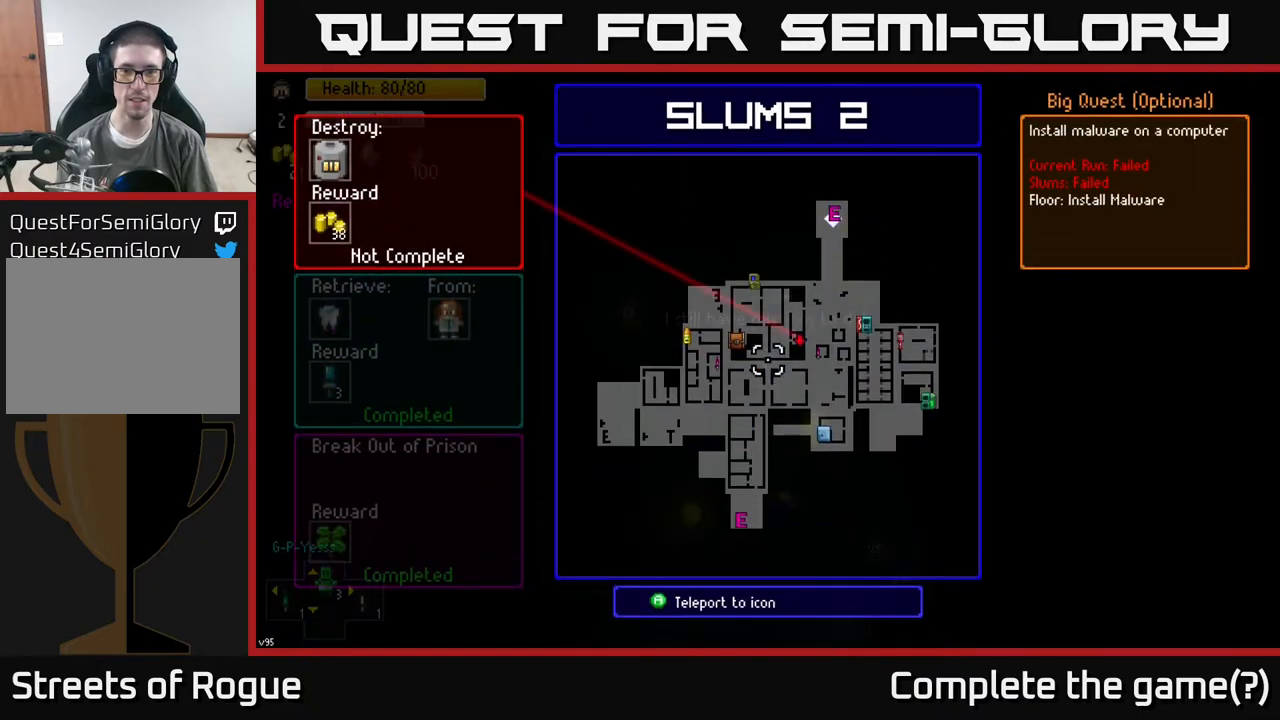
{"buttons": [], "left_stick": "center", "right_stick": "center", "events": [[317, "left_stick", "right"], [450, "left_stick", "center"]]}
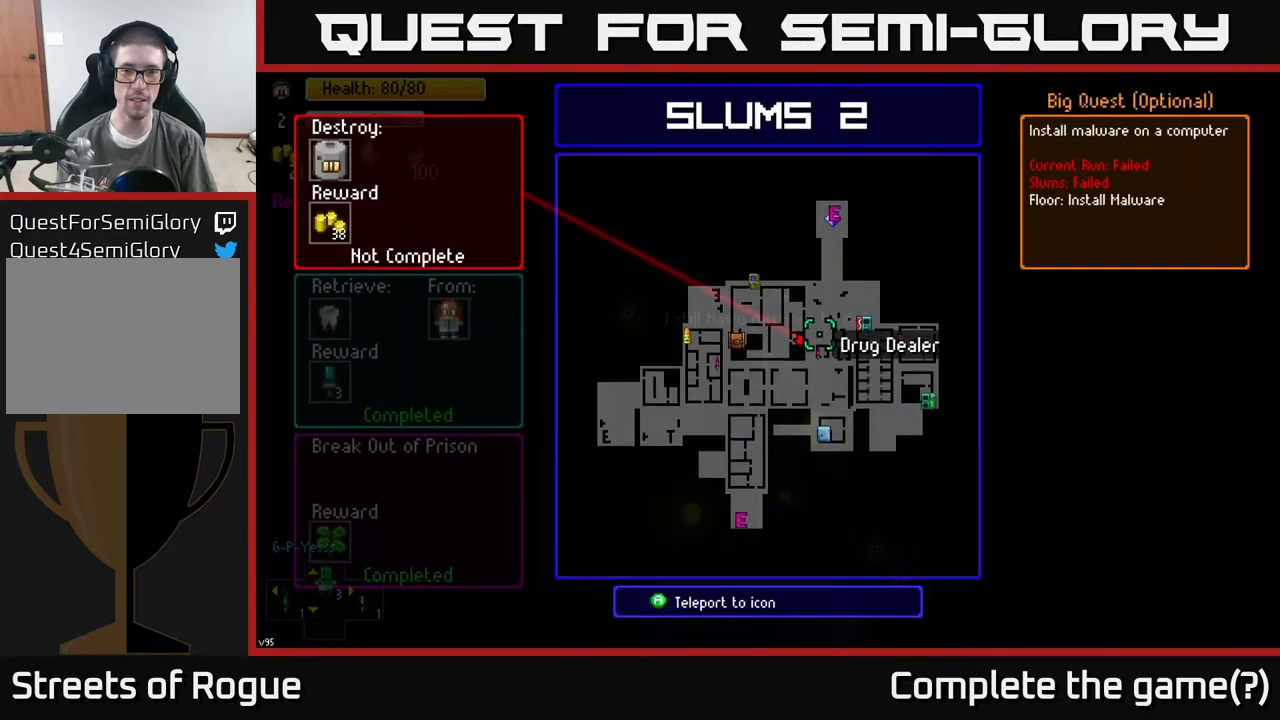
{"buttons": [], "left_stick": "center", "right_stick": "center", "events": [[200, "left_stick", "down-left"], [283, "left_stick", "center"]]}
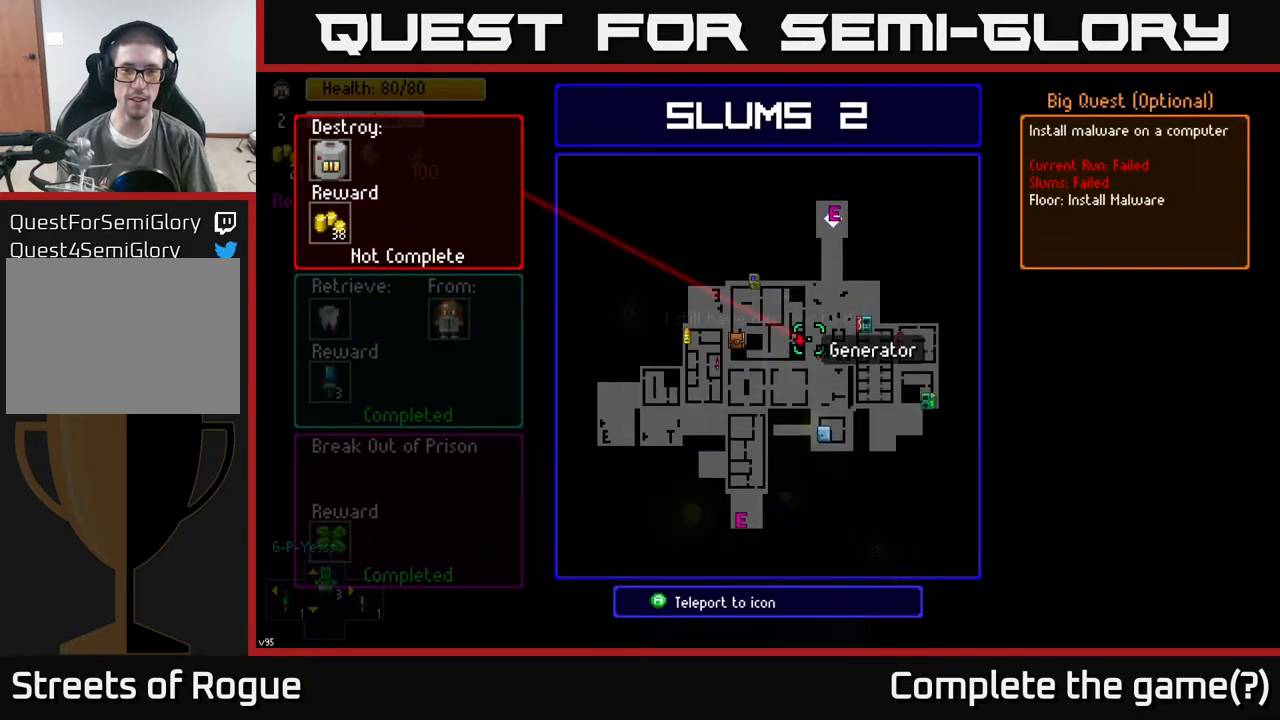
{"buttons": [], "left_stick": "center", "right_stick": "center", "events": []}
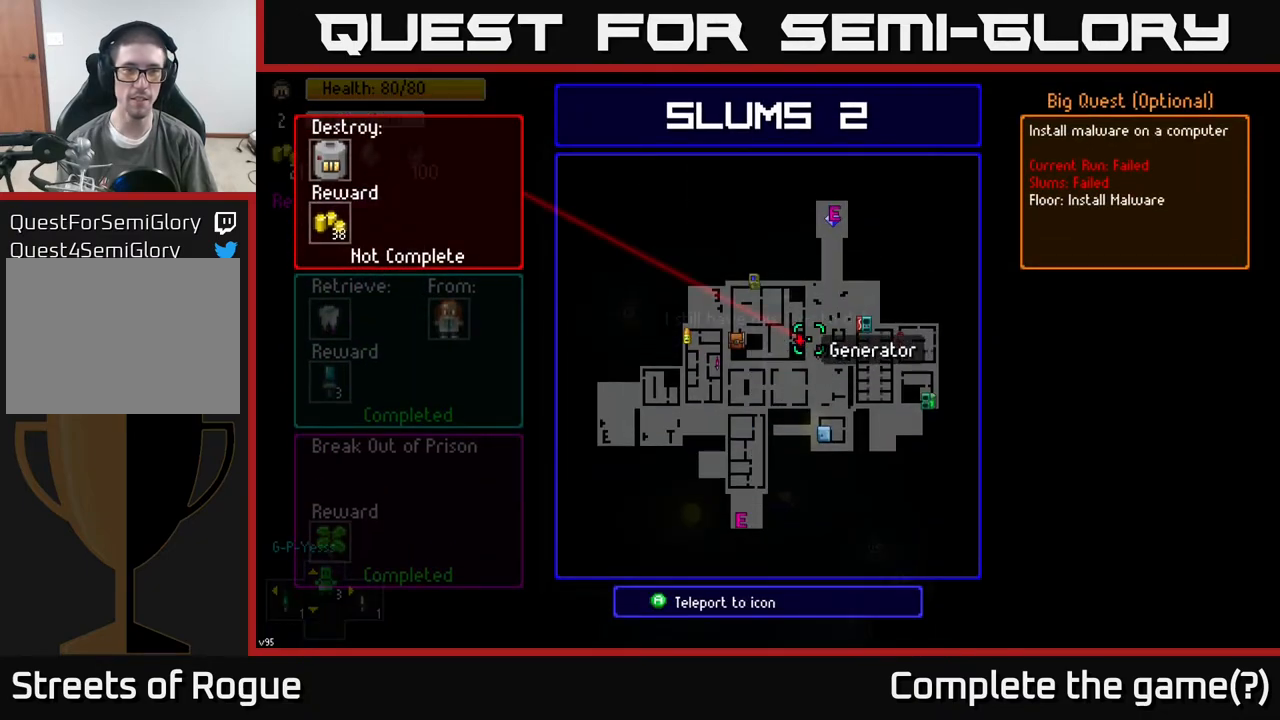
{"buttons": [], "left_stick": "center", "right_stick": "center", "events": []}
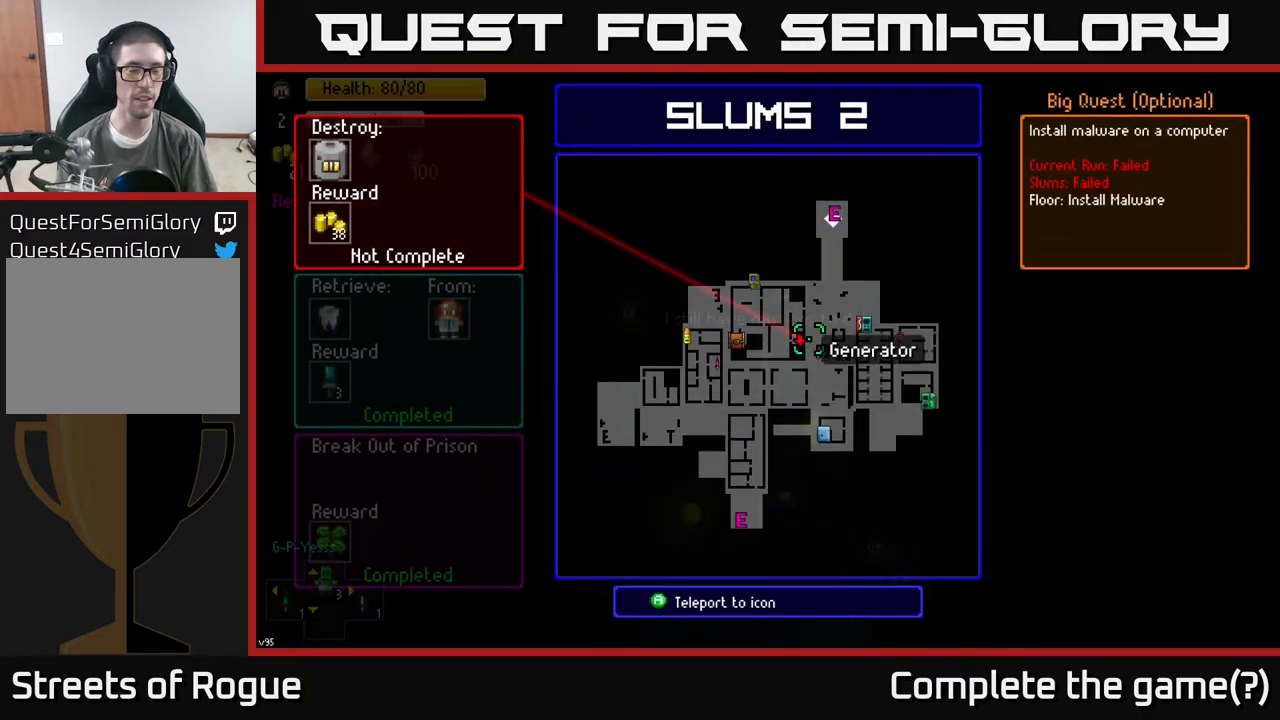
{"buttons": [], "left_stick": "left", "right_stick": "center", "events": [[467, "left_stick", "left"]]}
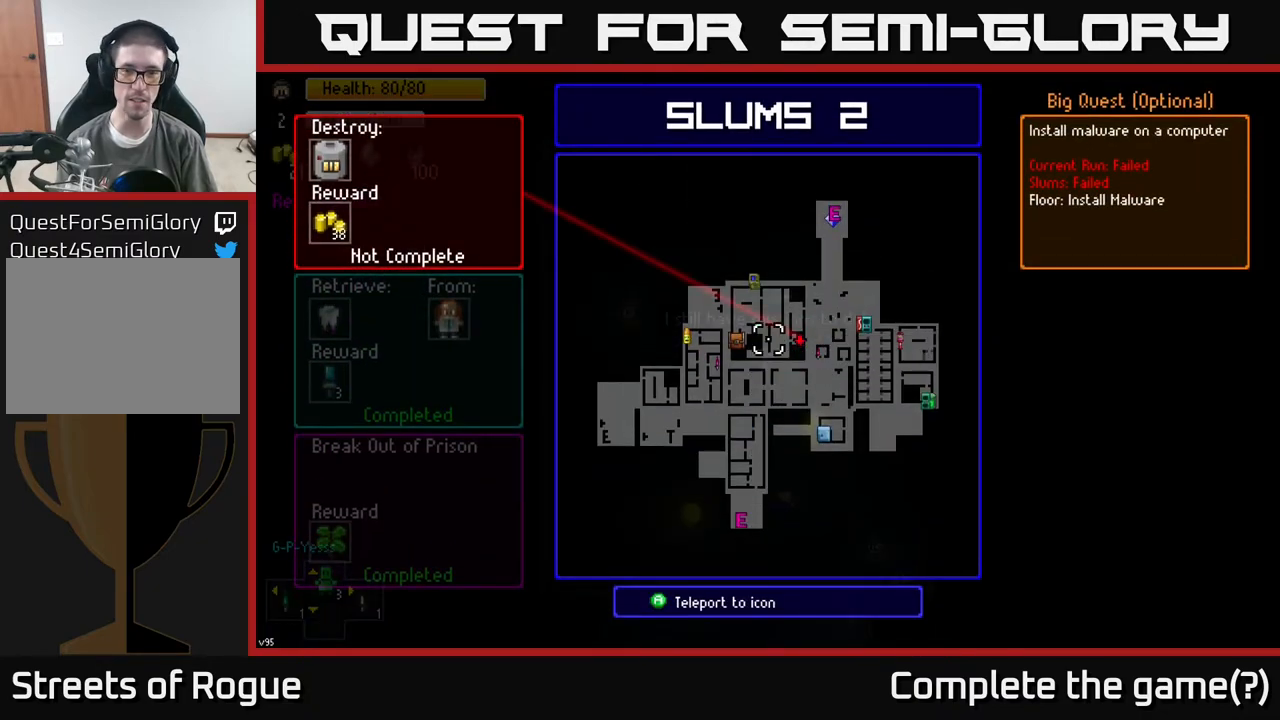
{"buttons": [], "left_stick": "center", "right_stick": "center", "events": [[50, "left_stick", "center"], [400, "left_stick", "right"], [483, "left_stick", "center"]]}
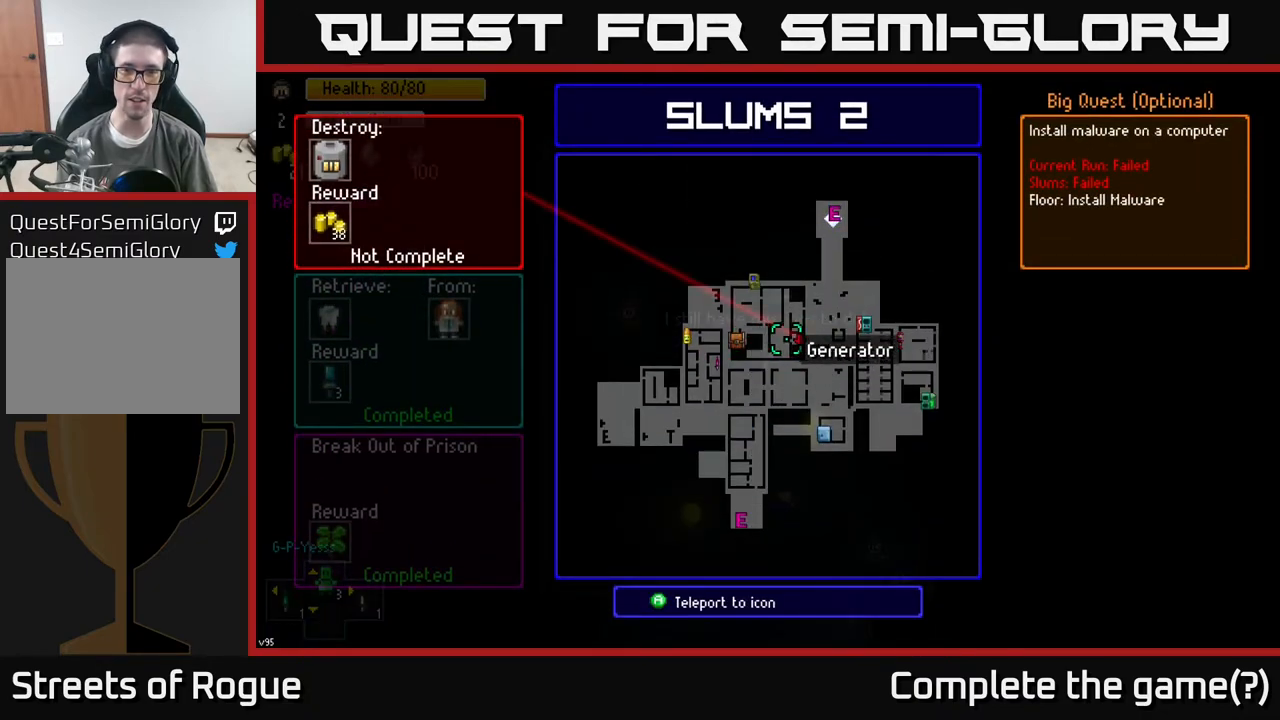
{"buttons": [], "left_stick": "center", "right_stick": "center", "events": []}
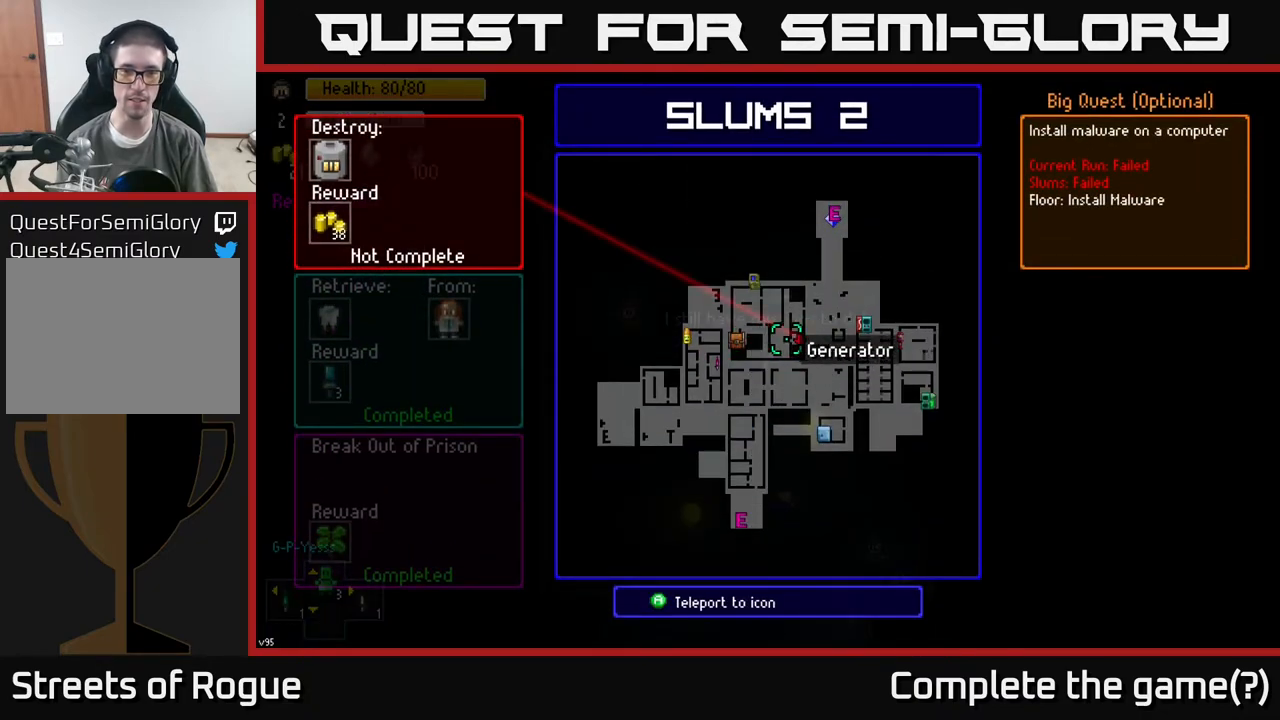
{"buttons": [], "left_stick": "center", "right_stick": "center", "events": [[317, "left_stick", "up"], [483, "left_stick", "center"]]}
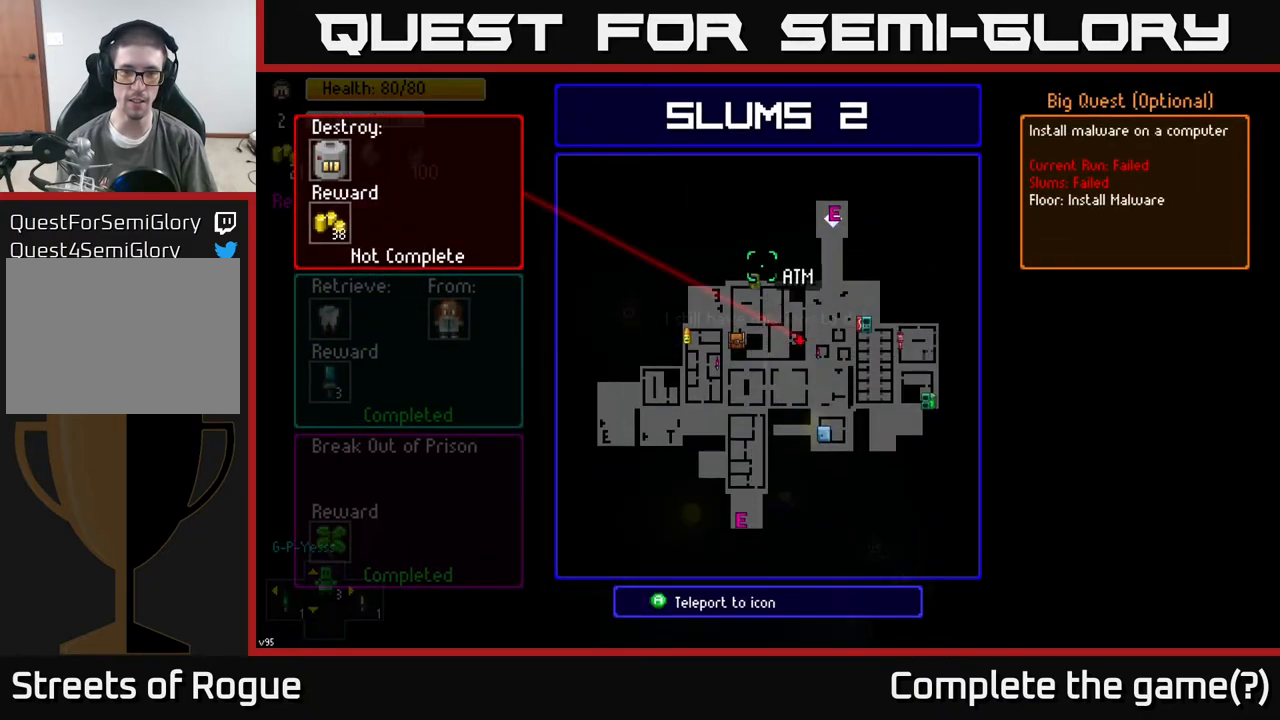
{"buttons": ["A"], "left_stick": "center", "right_stick": "center", "events": [[233, "left_stick", "down"], [300, "left_stick", "center"], [433, "A", "down"]]}
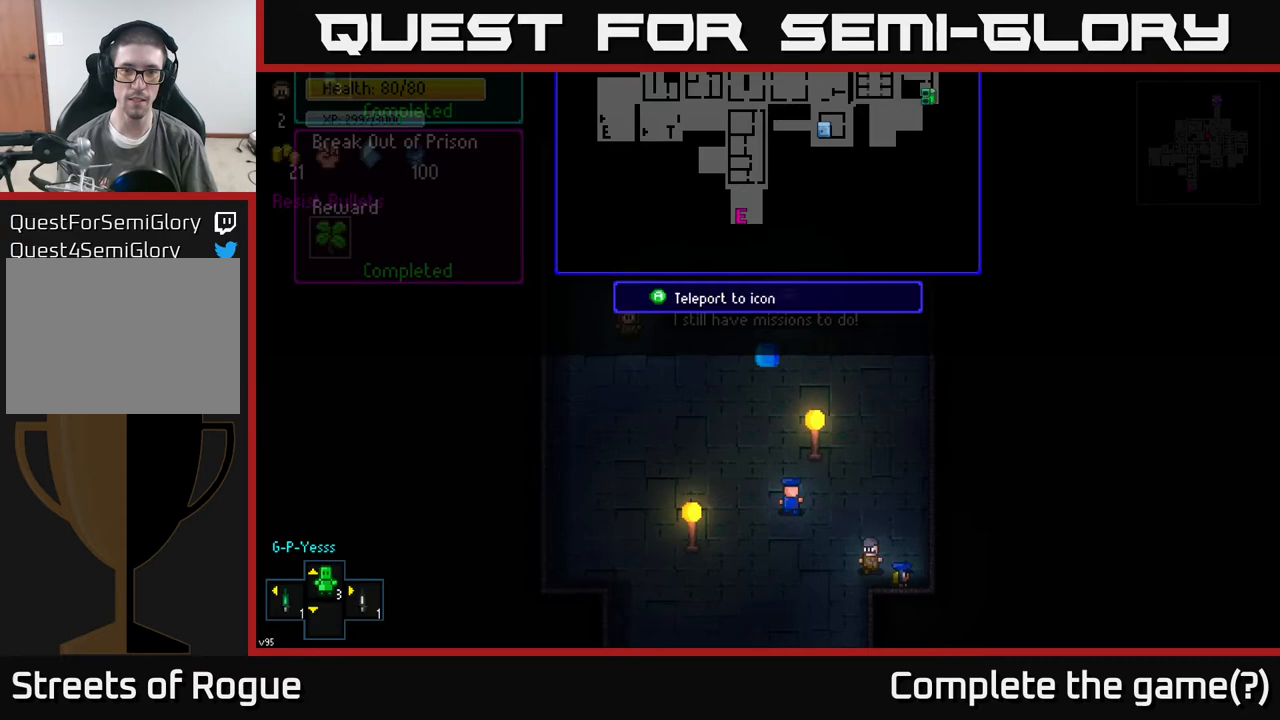
{"buttons": [], "left_stick": "center", "right_stick": "center", "events": [[17, "A", "up"]]}
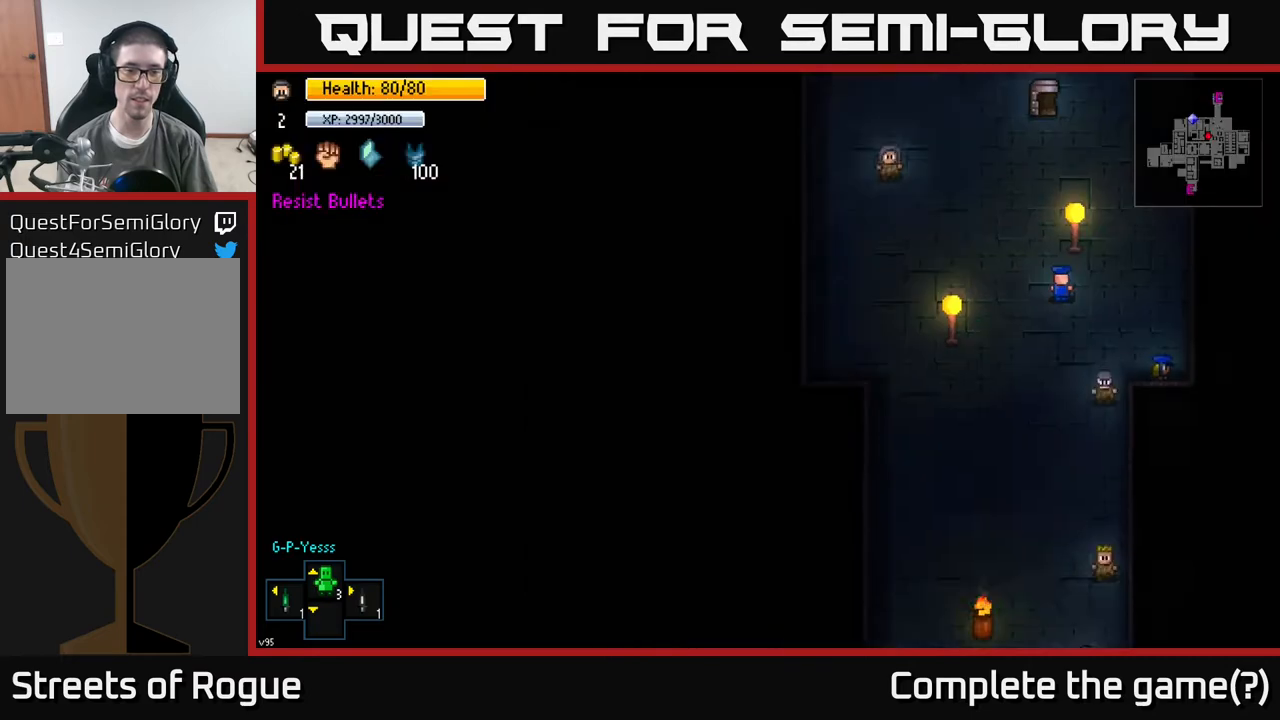
{"buttons": [], "left_stick": "down", "right_stick": "center", "events": [[333, "left_stick", "down"]]}
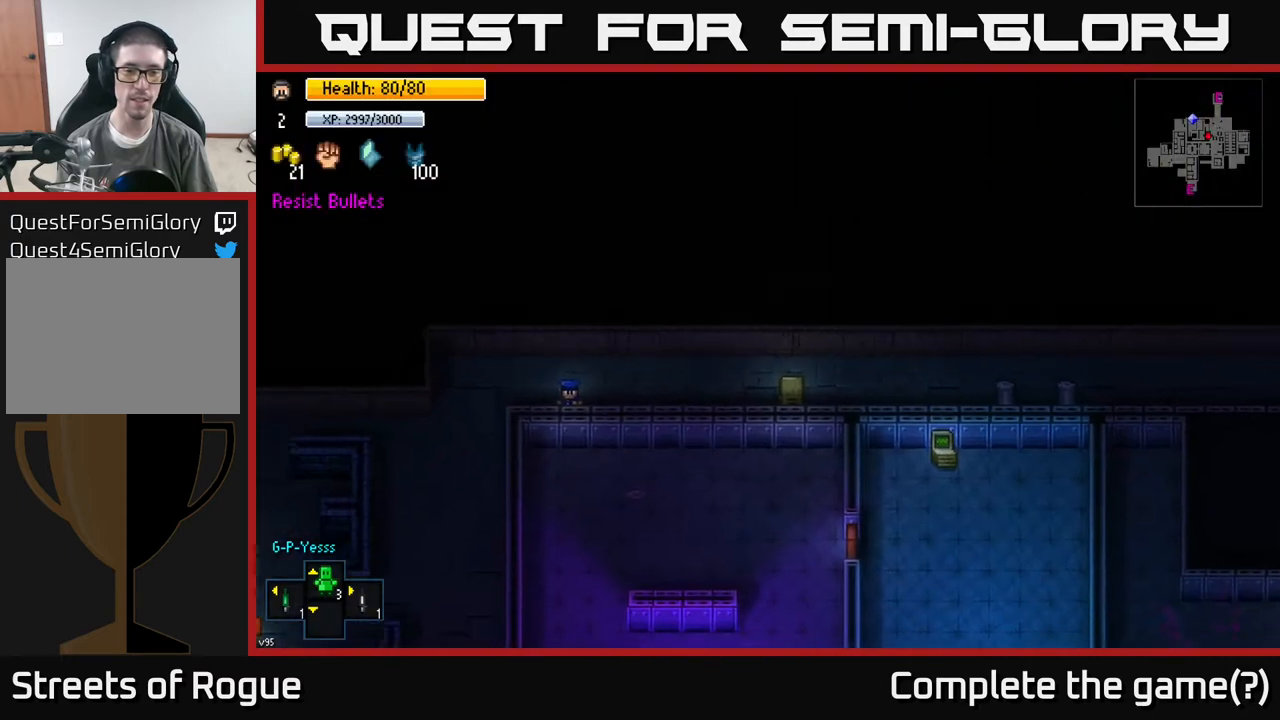
{"buttons": [], "left_stick": "up-right", "right_stick": "down-right", "events": [[67, "right_stick", "down"], [100, "left_stick", "center"], [250, "left_stick", "right"], [467, "left_stick", "up-right"], [483, "right_stick", "down-right"]]}
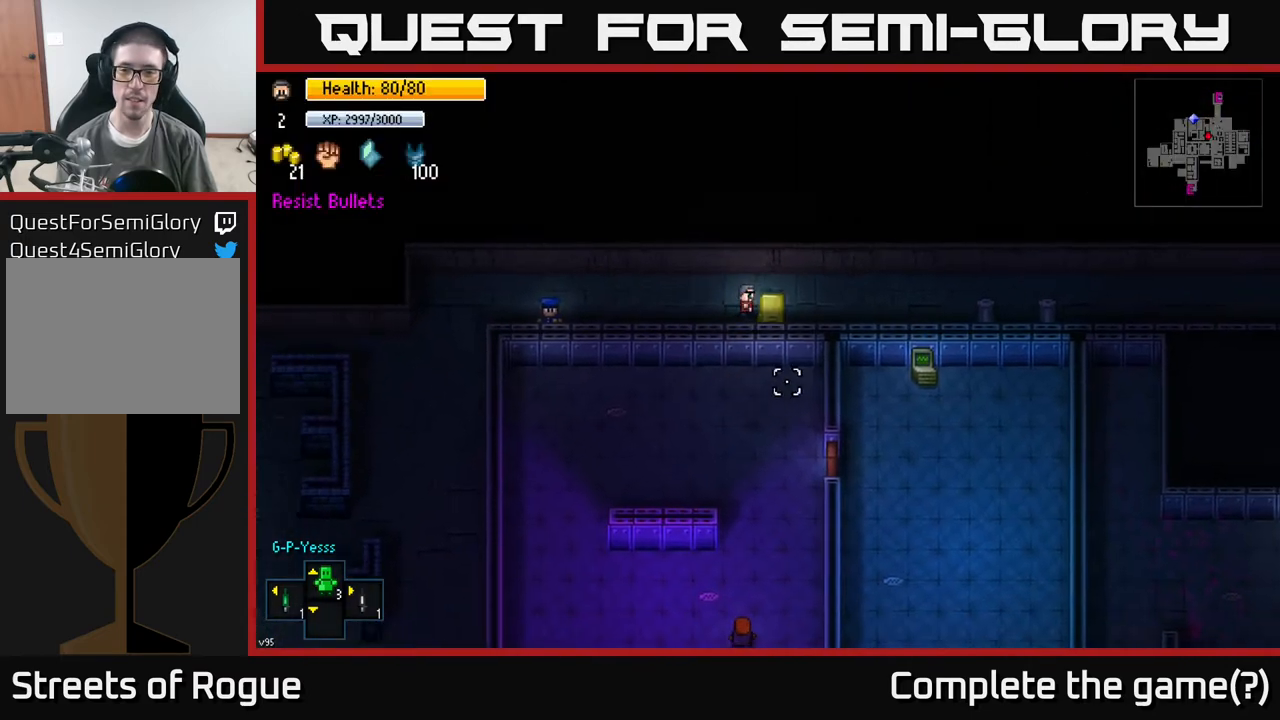
{"buttons": [], "left_stick": "down-right", "right_stick": "down", "events": [[317, "left_stick", "right"], [417, "left_stick", "down-right"], [450, "right_stick", "down"]]}
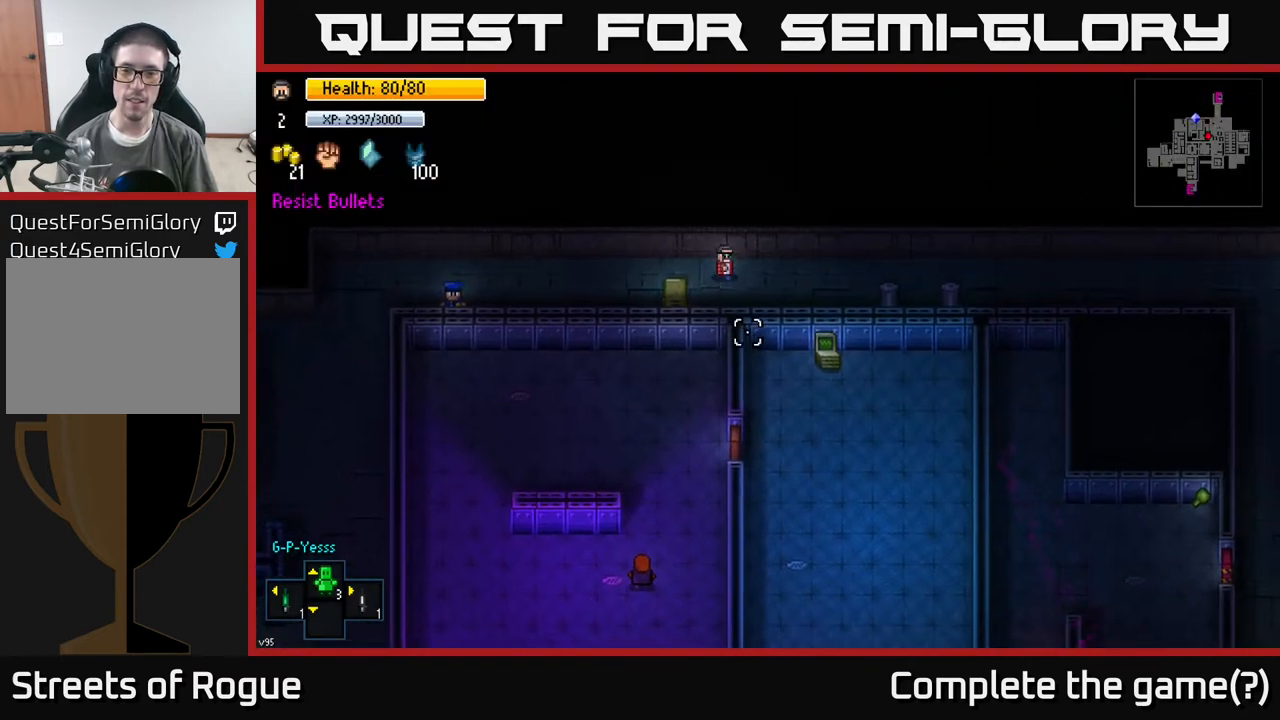
{"buttons": [], "left_stick": "center", "right_stick": "down", "events": [[183, "left_stick", "right"], [433, "left_stick", "center"]]}
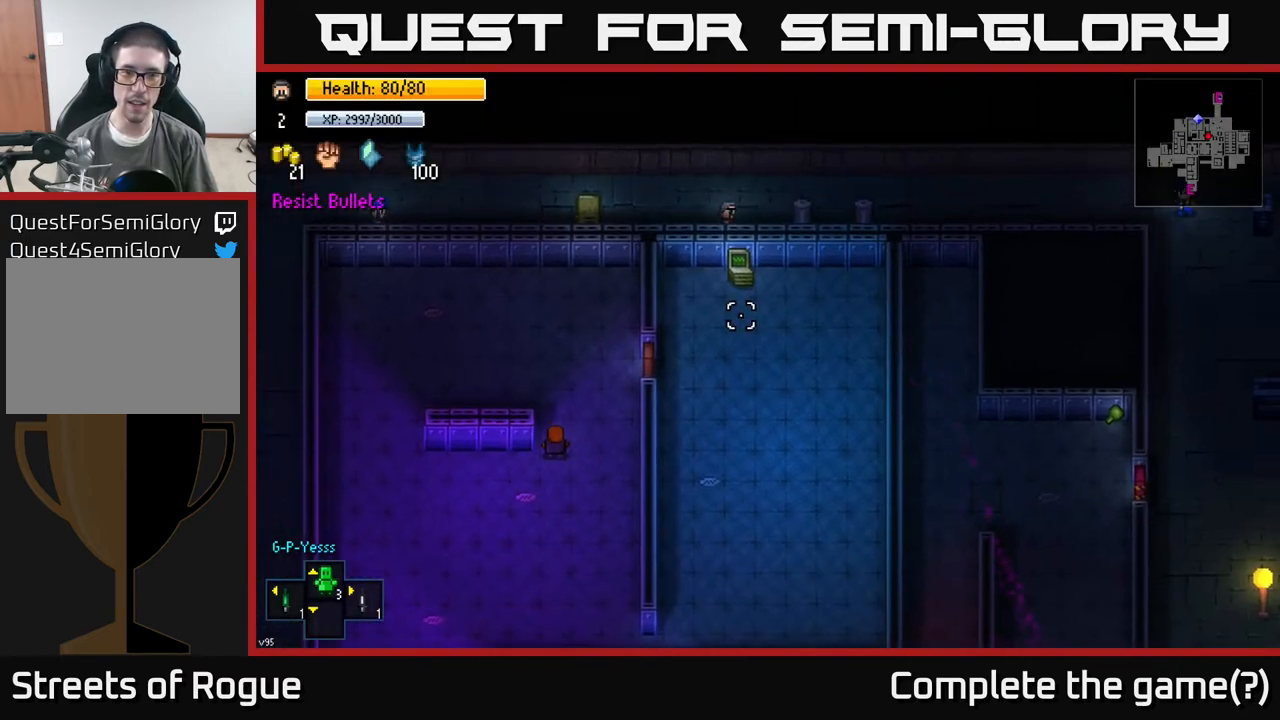
{"buttons": [], "left_stick": "up-left", "right_stick": "center", "events": [[183, "right_stick", "center"], [333, "left_stick", "up"], [417, "left_stick", "up-left"]]}
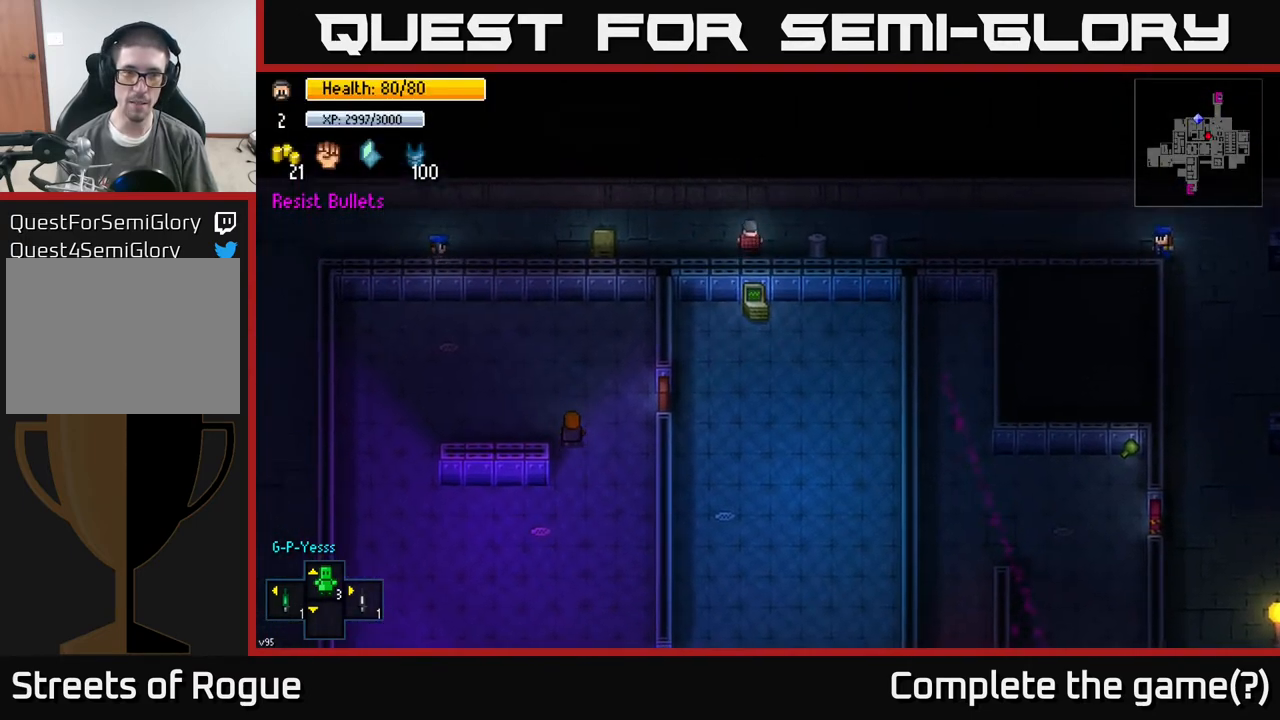
{"buttons": [], "left_stick": "center", "right_stick": "down-right", "events": [[50, "right_stick", "right"], [67, "left_stick", "center"], [217, "right_stick", "down-right"]]}
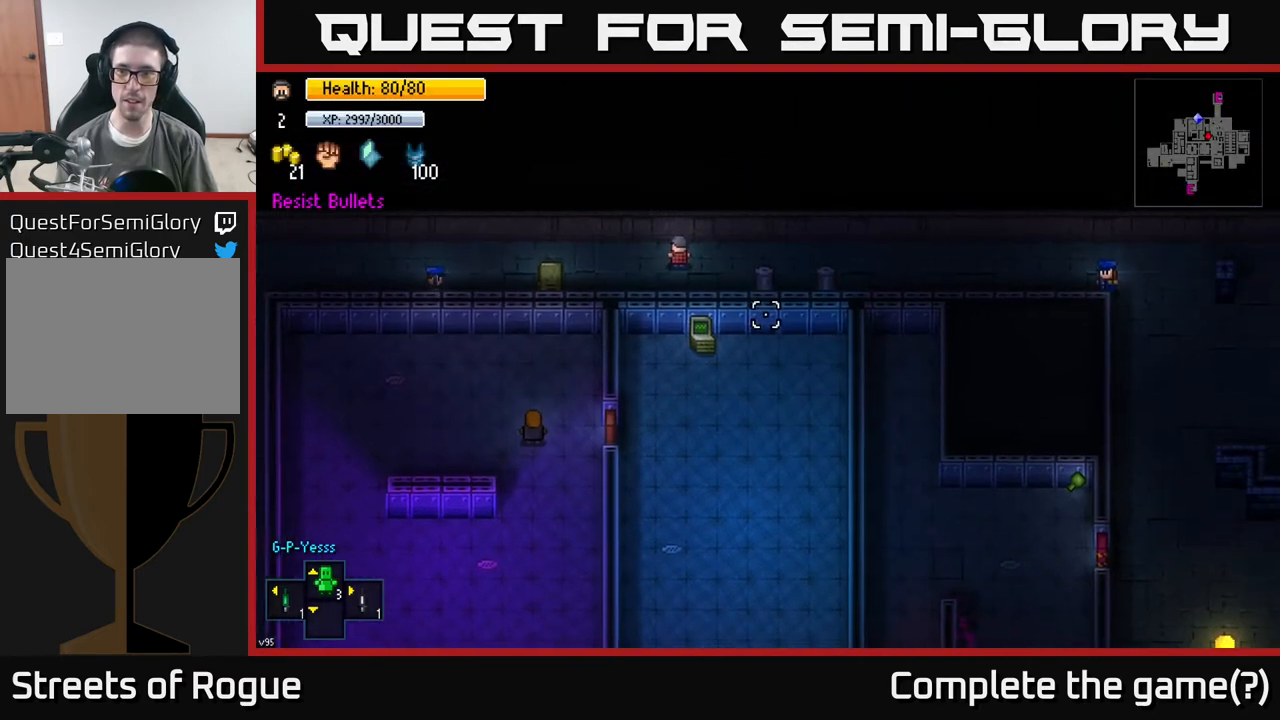
{"buttons": [], "left_stick": "center", "right_stick": "down-right", "events": []}
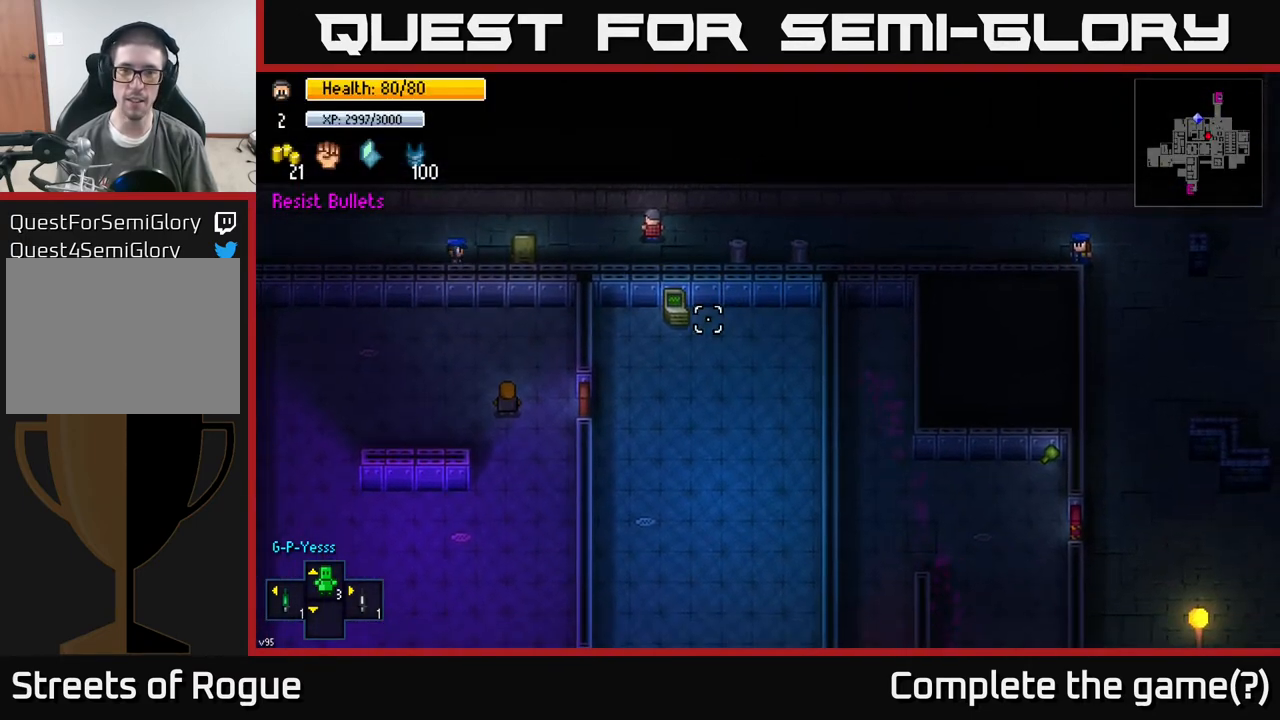
{"buttons": [], "left_stick": "right", "right_stick": "down-right", "events": [[300, "left_stick", "left"], [433, "left_stick", "center"], [483, "left_stick", "right"]]}
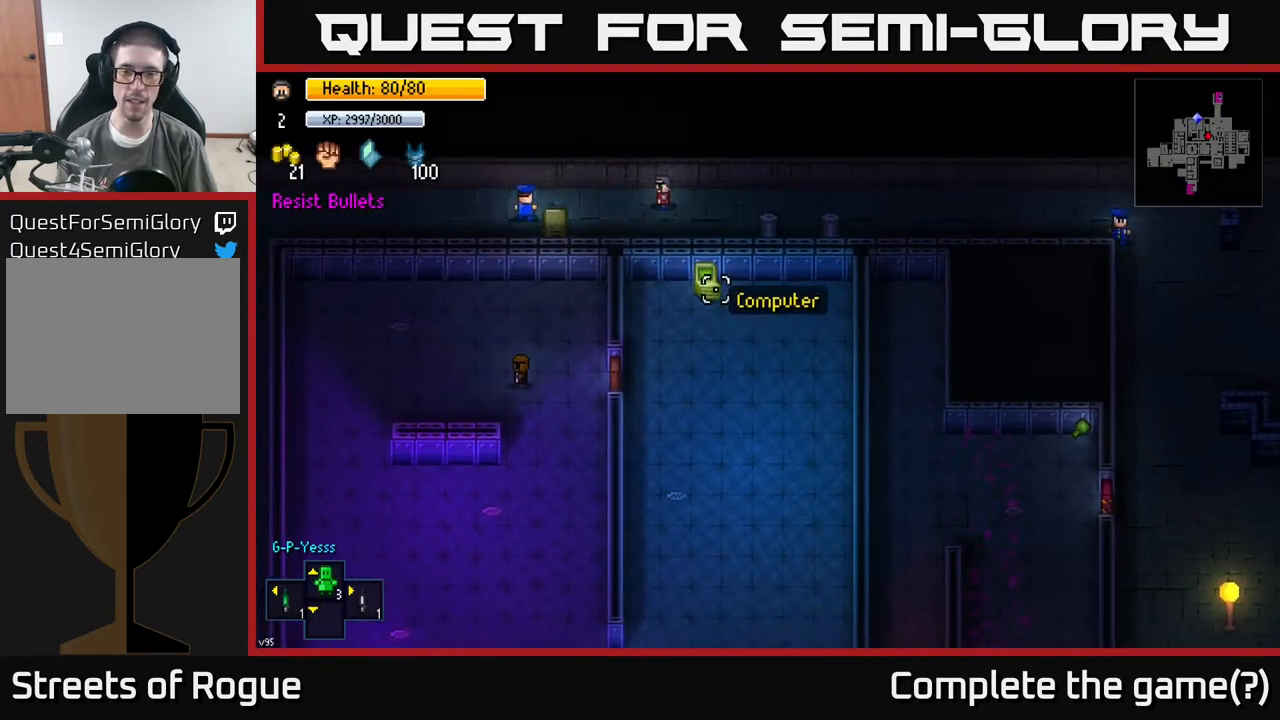
{"buttons": [], "left_stick": "up", "right_stick": "down-right", "events": [[200, "left_stick", "center"], [500, "left_stick", "up"]]}
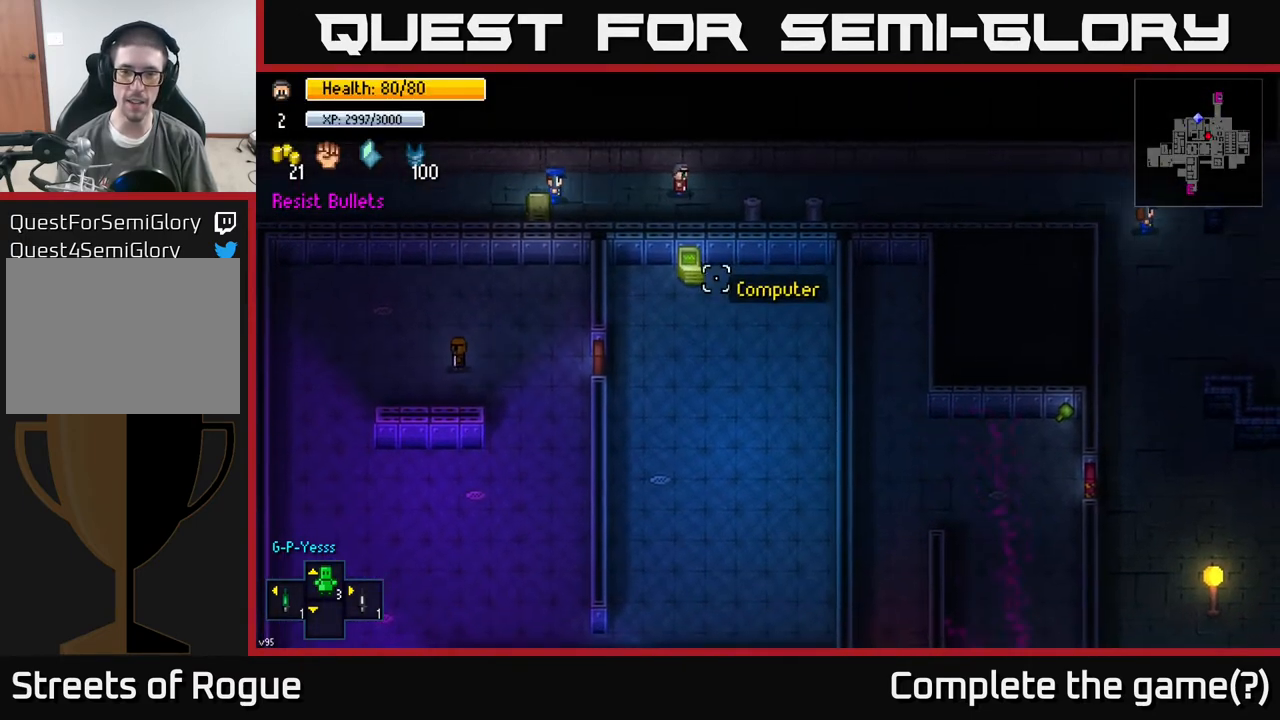
{"buttons": [], "left_stick": "up-left", "right_stick": "right", "events": [[83, "left_stick", "up-left"], [233, "left_stick", "left"], [417, "right_stick", "right"], [483, "left_stick", "up-left"]]}
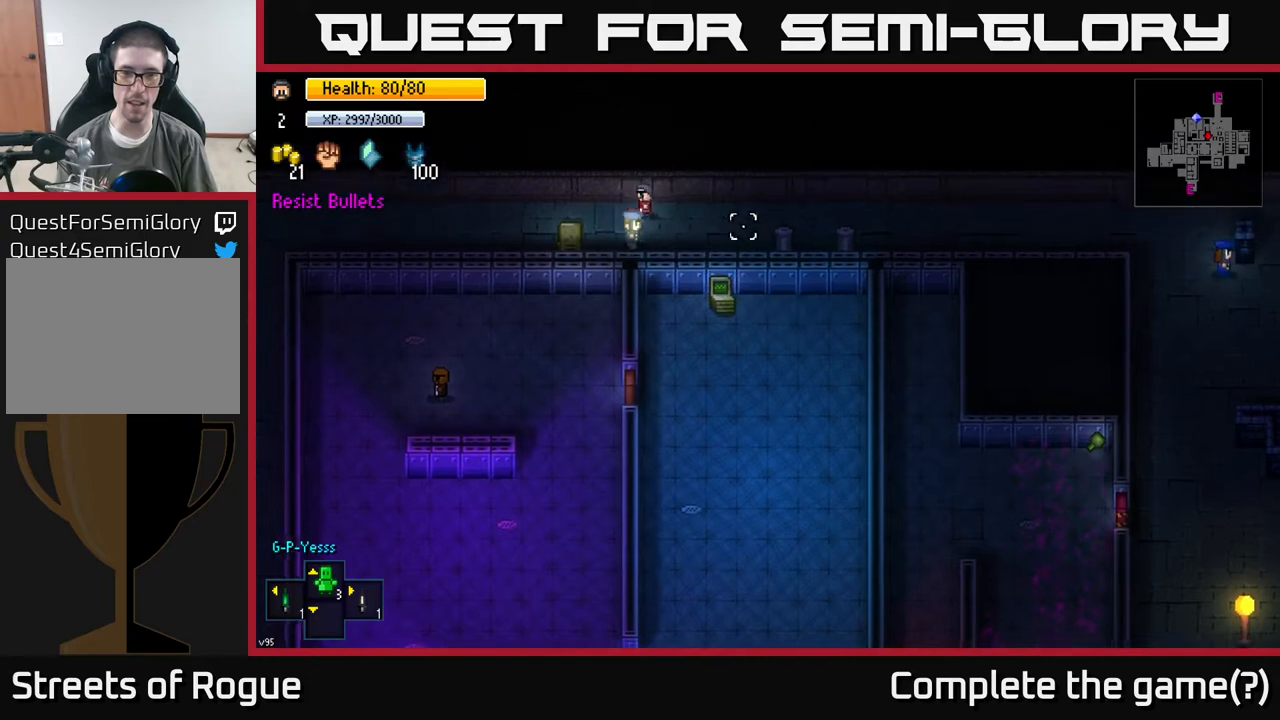
{"buttons": [], "left_stick": "left", "right_stick": "down-right", "events": [[83, "right_stick", "down-right"], [167, "left_stick", "left"]]}
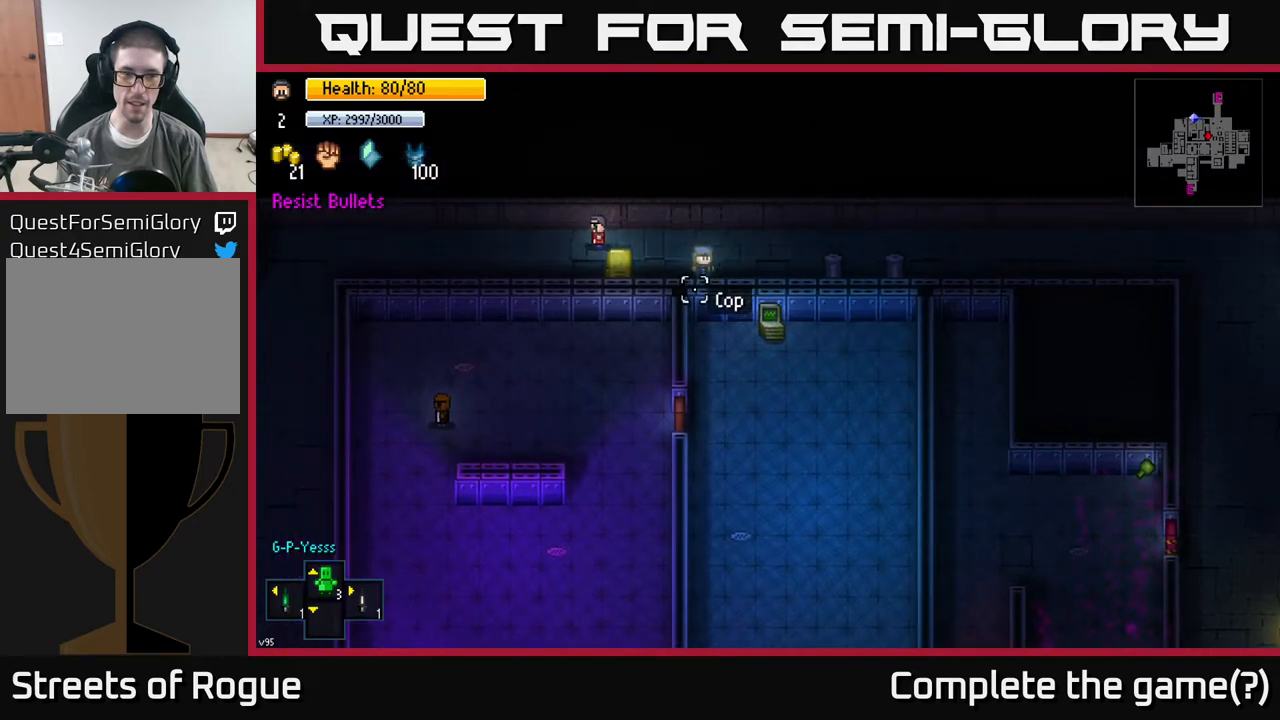
{"buttons": [], "left_stick": "down-left", "right_stick": "center", "events": [[100, "right_stick", "down"], [217, "right_stick", "center"], [317, "left_stick", "down-left"]]}